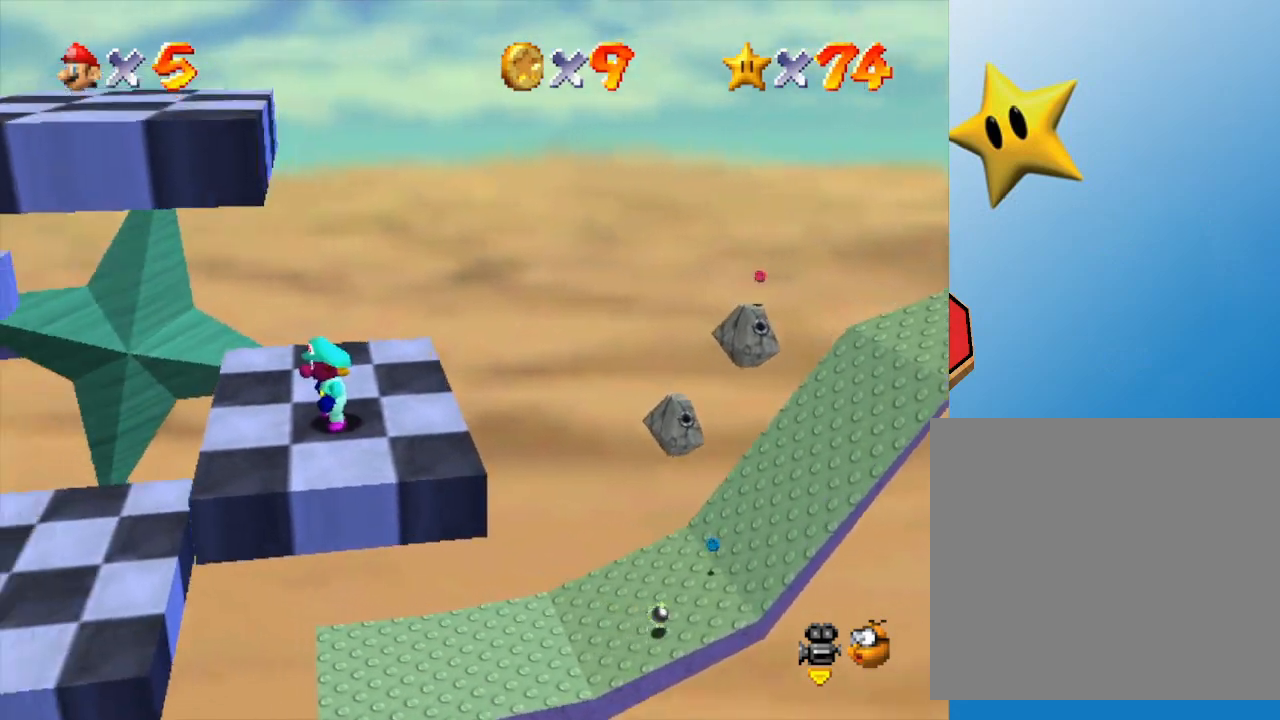
Gameplay with a controller (Nintendo layout); each line is a JSON object with the inputs held at the frame after it. "events" lists button and stick changes between this image and that frame as [ms after this image, input, new state], when the widget could be followed in between. Not read: L3 R3.
{"buttons": [], "left_stick": "center", "events": []}
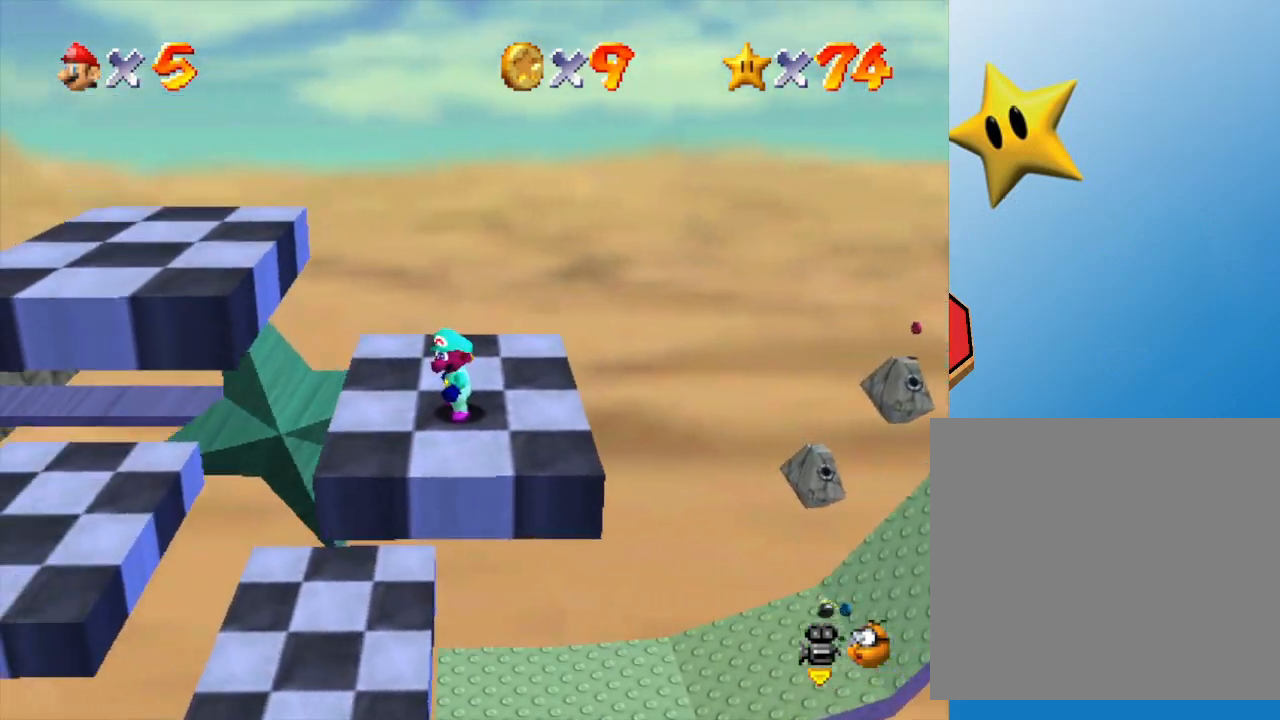
{"buttons": [], "left_stick": "center", "events": []}
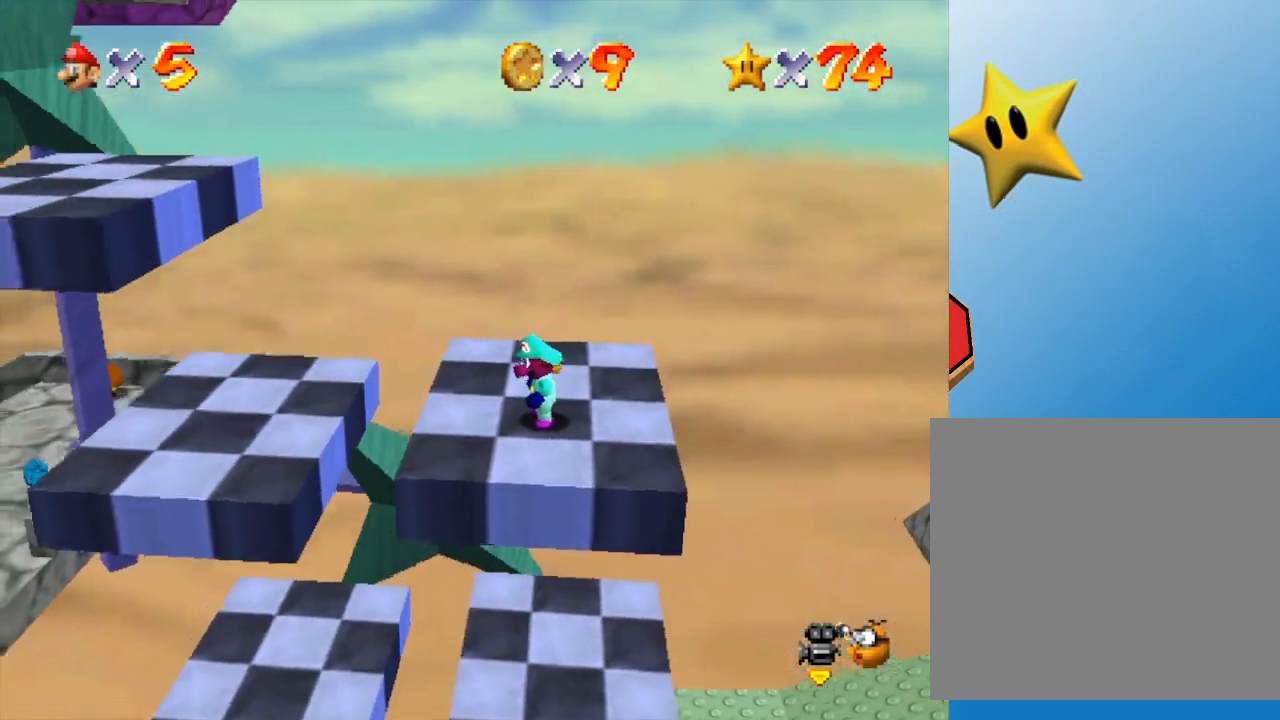
{"buttons": [], "left_stick": "center", "events": []}
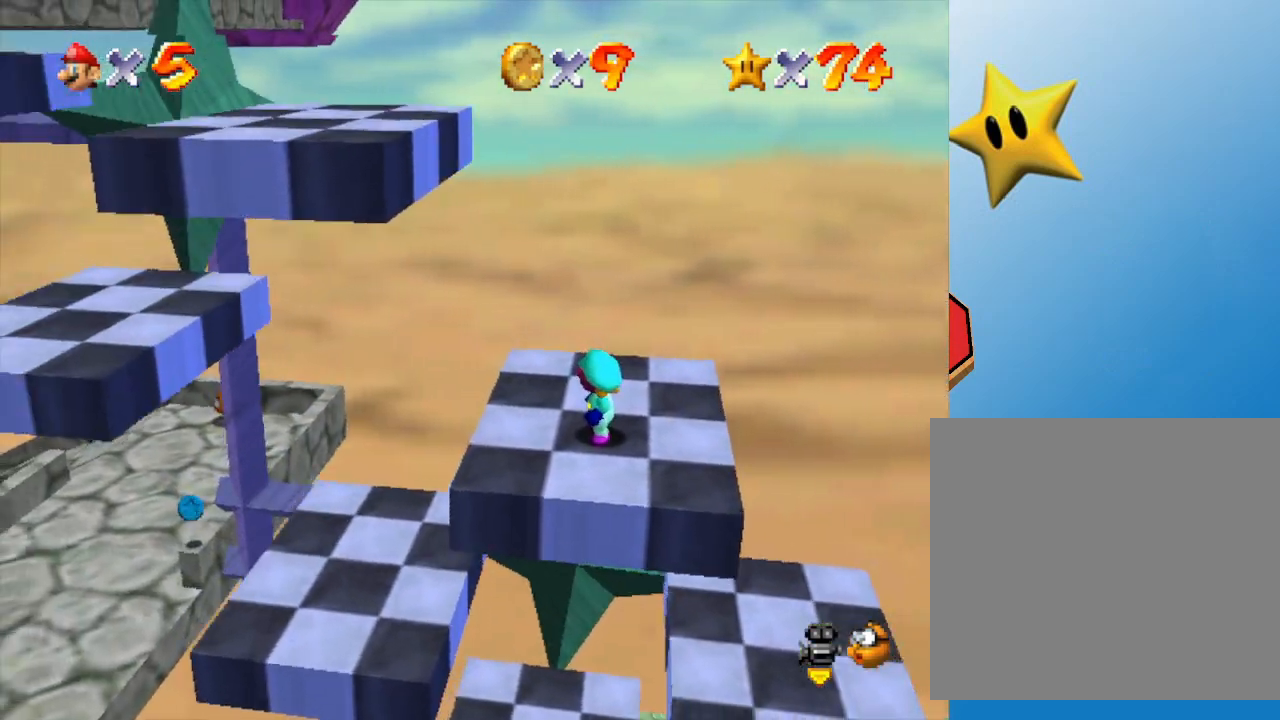
{"buttons": ["A"], "left_stick": "left", "events": [[200, "left_stick", "left"], [350, "A", "down"]]}
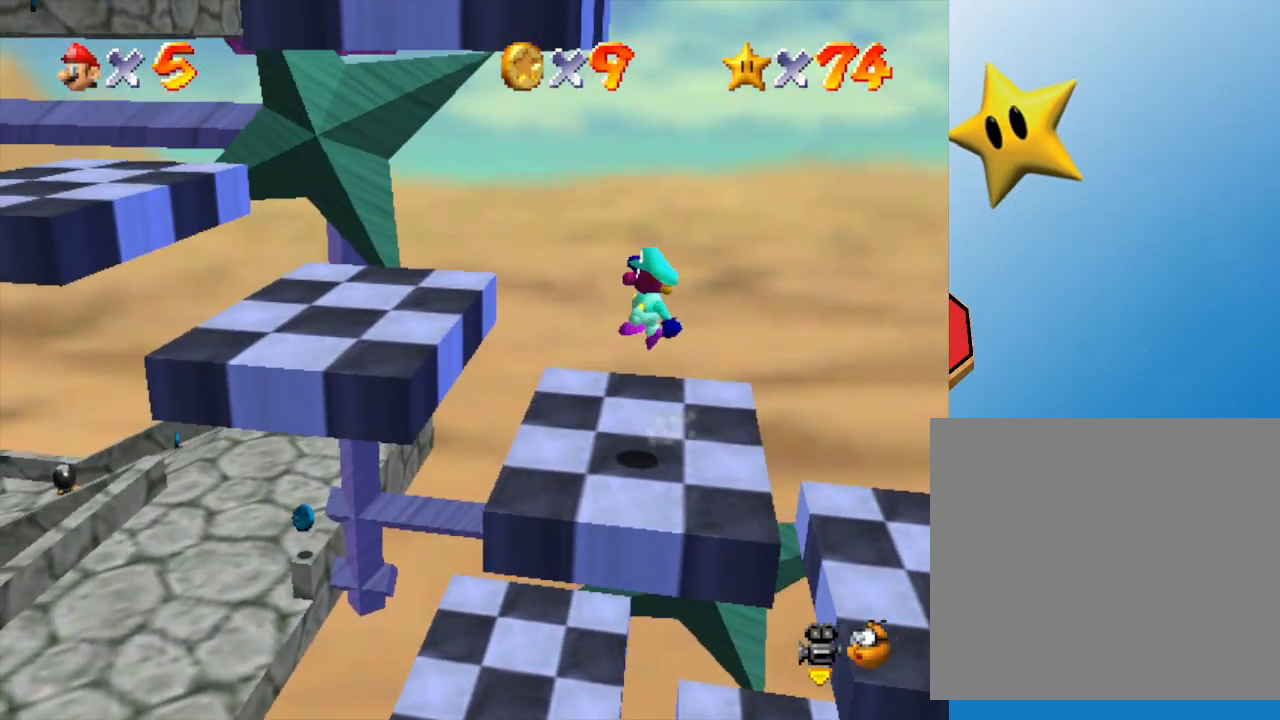
{"buttons": ["A"], "left_stick": "center", "events": [[350, "A", "up"], [400, "left_stick", "center"], [467, "A", "down"]]}
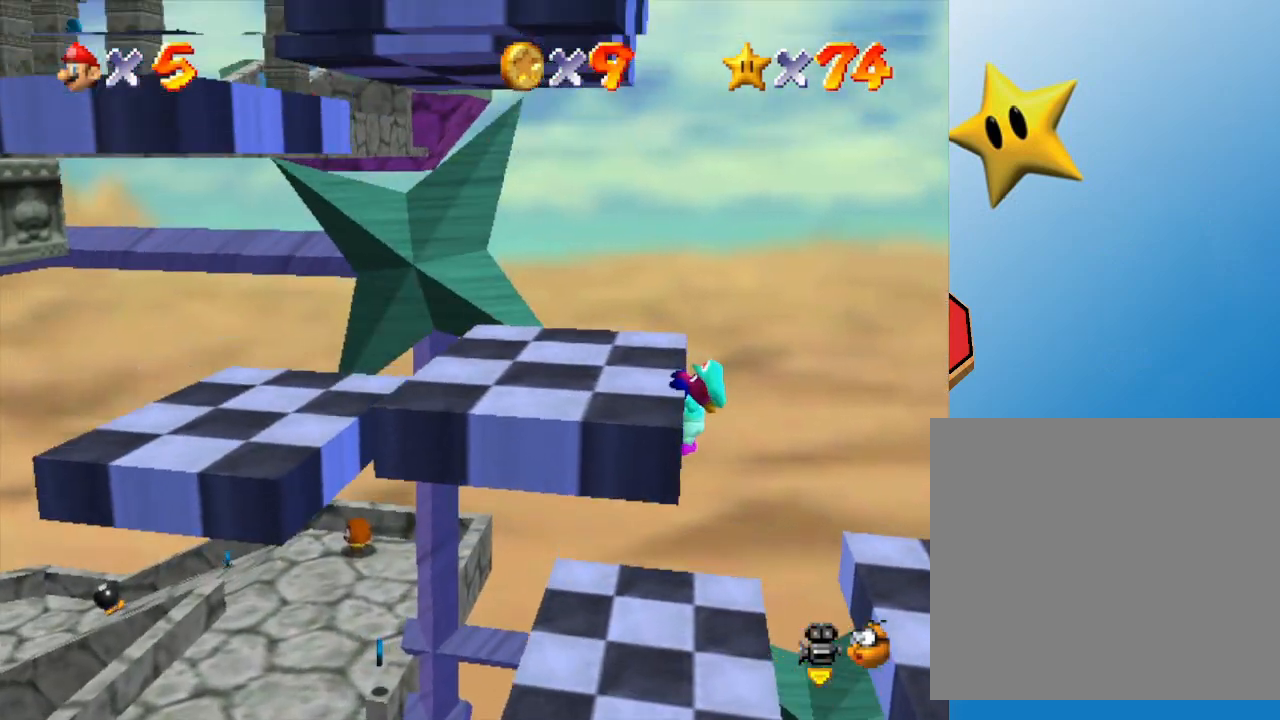
{"buttons": [], "left_stick": "center", "events": [[150, "A", "up"], [217, "left_stick", "left"], [467, "left_stick", "center"]]}
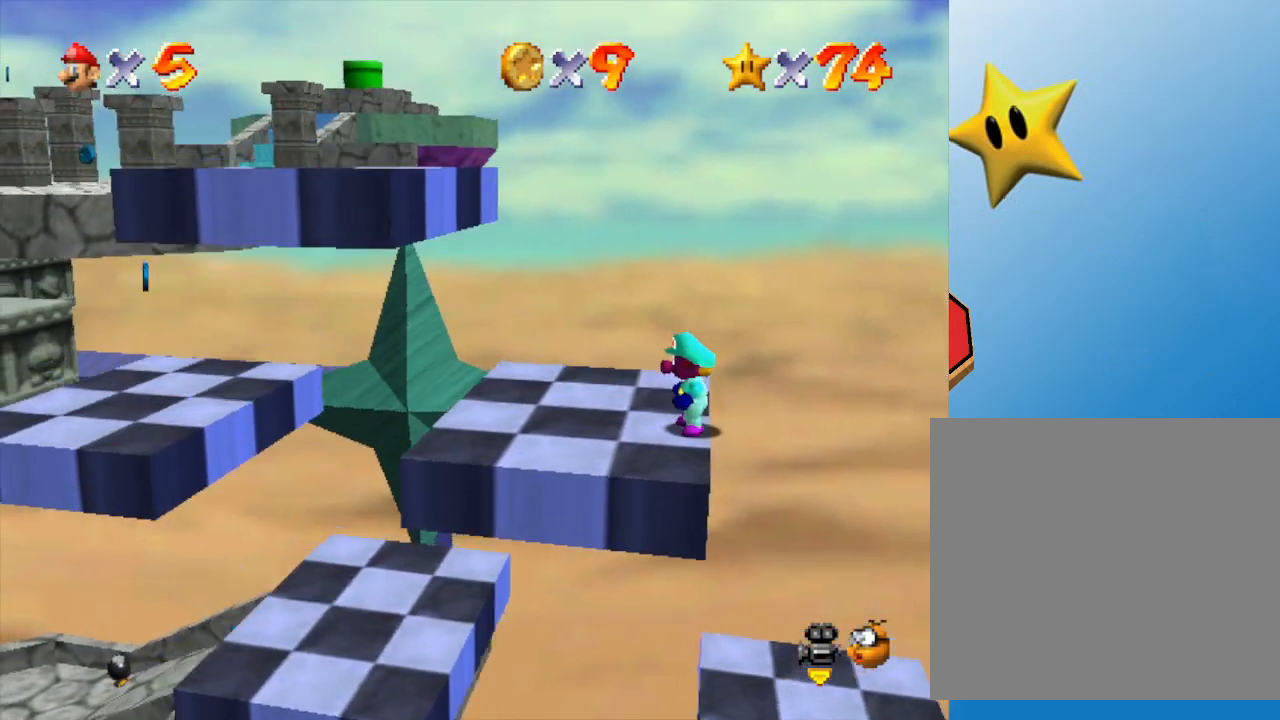
{"buttons": [], "left_stick": "center", "events": [[317, "left_stick", "left"], [483, "left_stick", "center"]]}
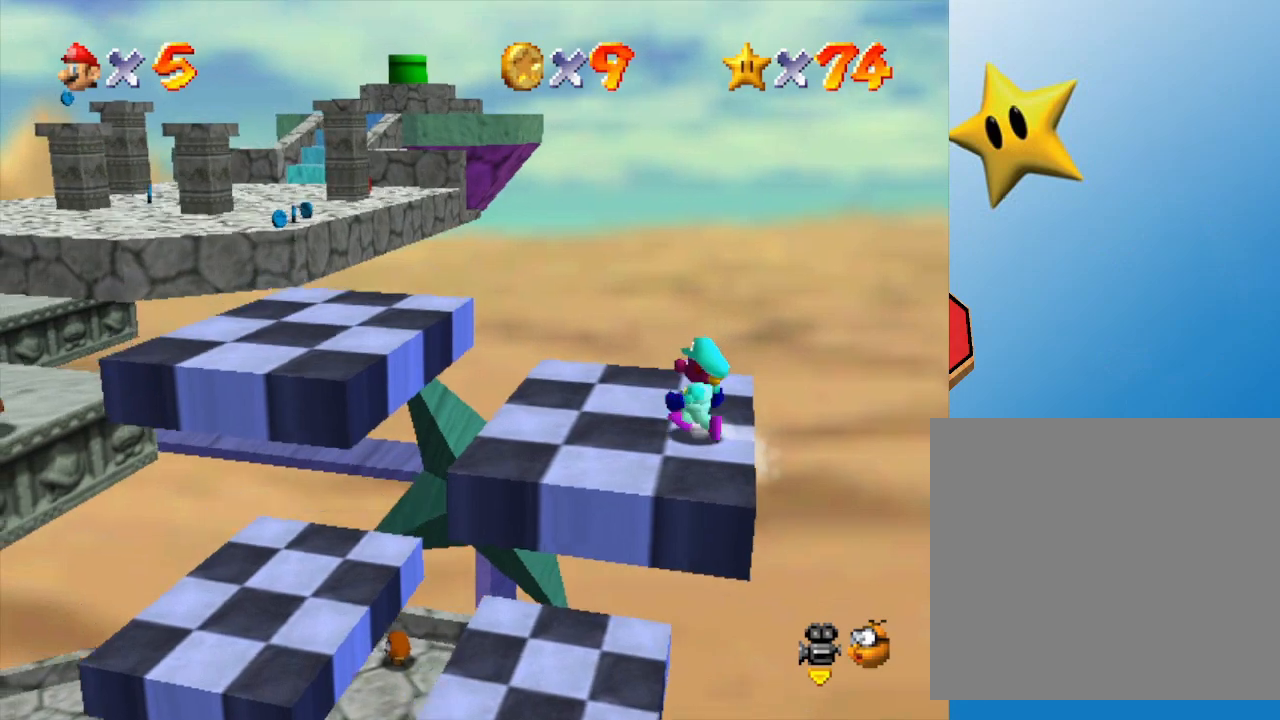
{"buttons": [], "left_stick": "center", "events": []}
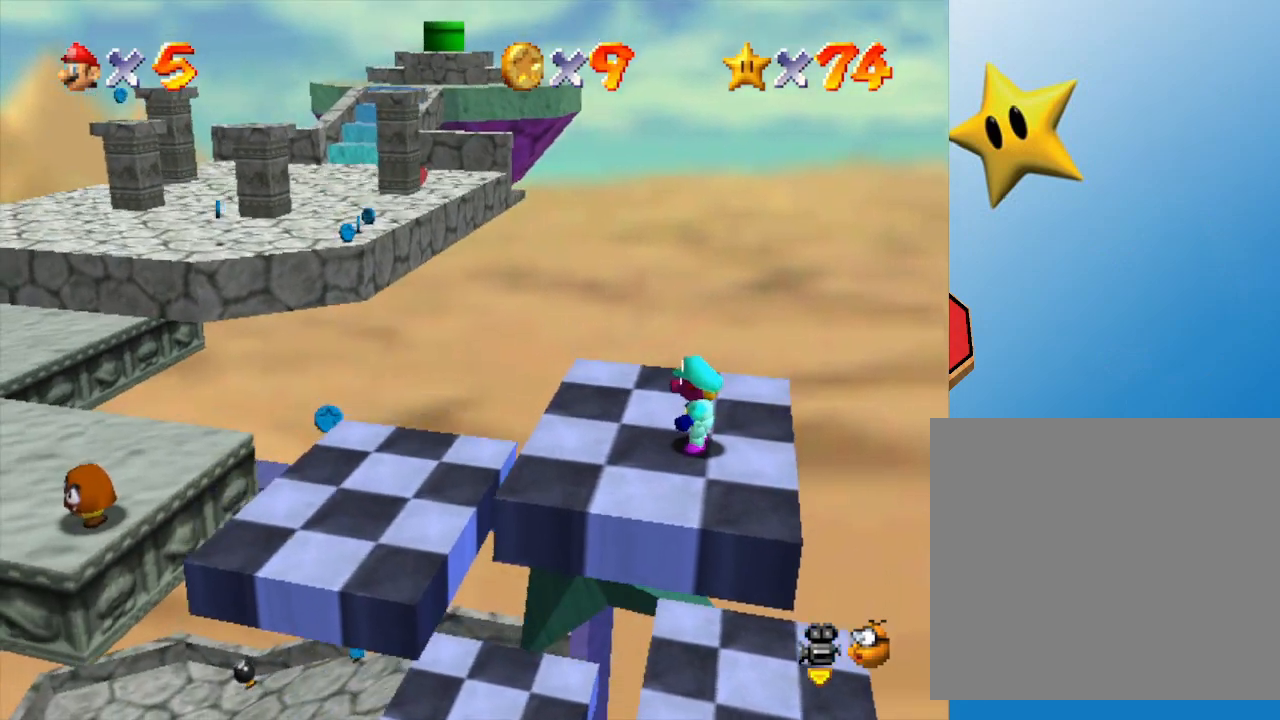
{"buttons": [], "left_stick": "left", "events": [[367, "left_stick", "left"]]}
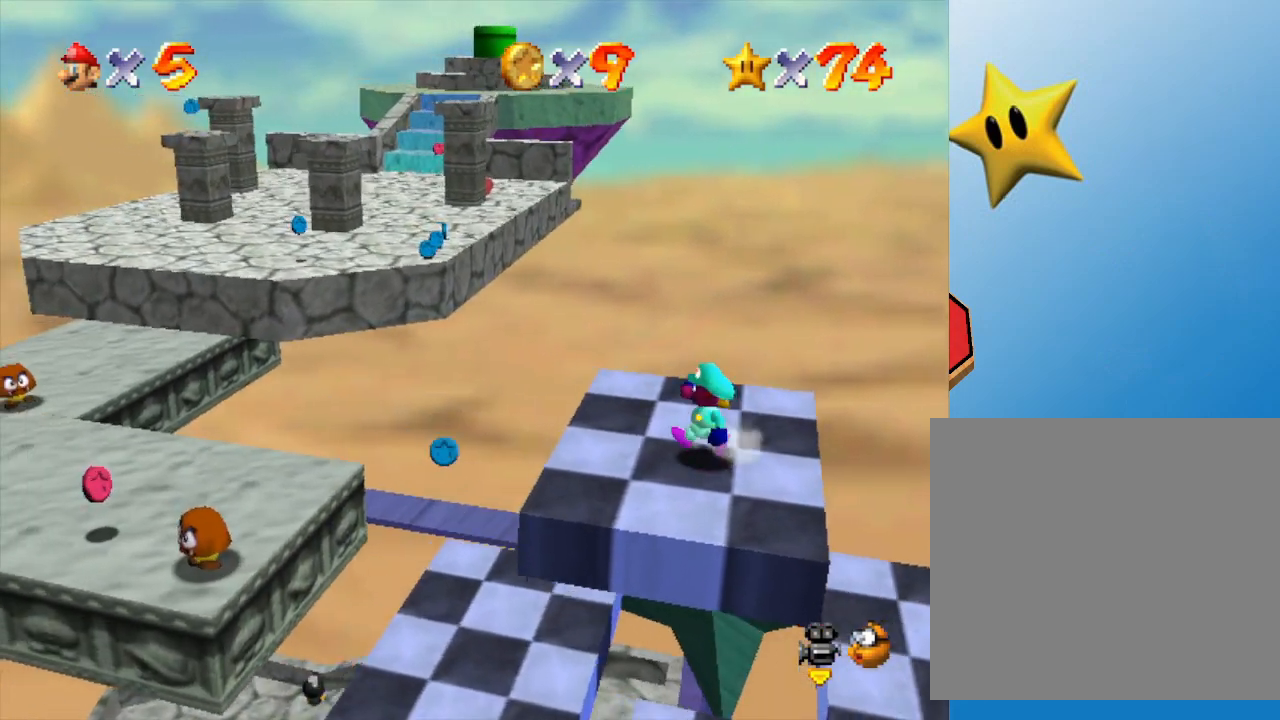
{"buttons": [], "left_stick": "left", "events": [[283, "A", "down"], [500, "A", "up"]]}
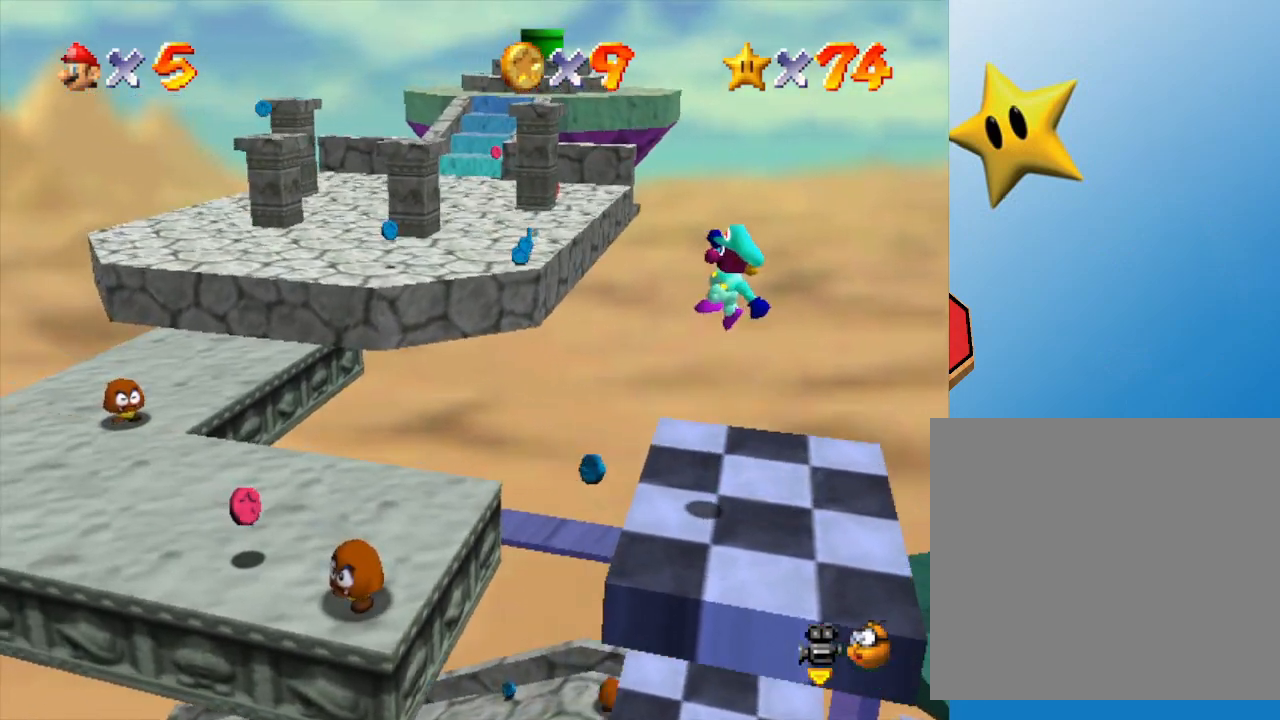
{"buttons": [], "left_stick": "left", "events": []}
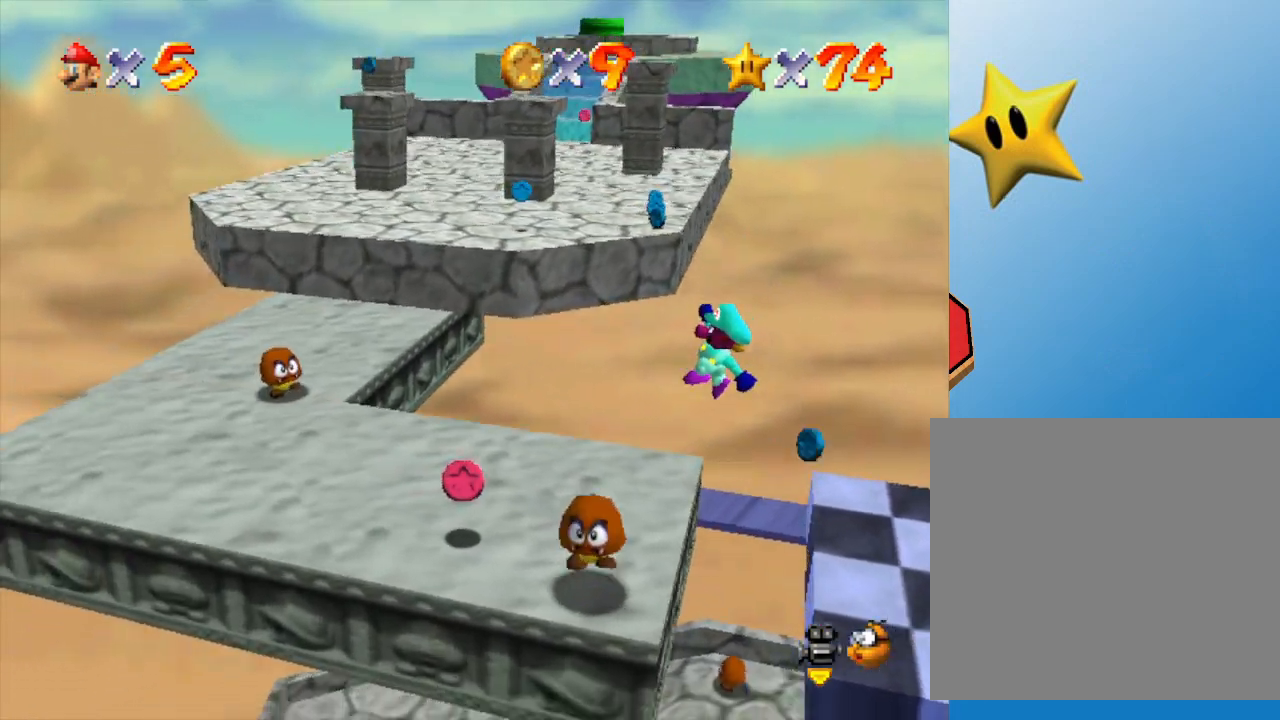
{"buttons": [], "left_stick": "center", "events": [[367, "left_stick", "center"]]}
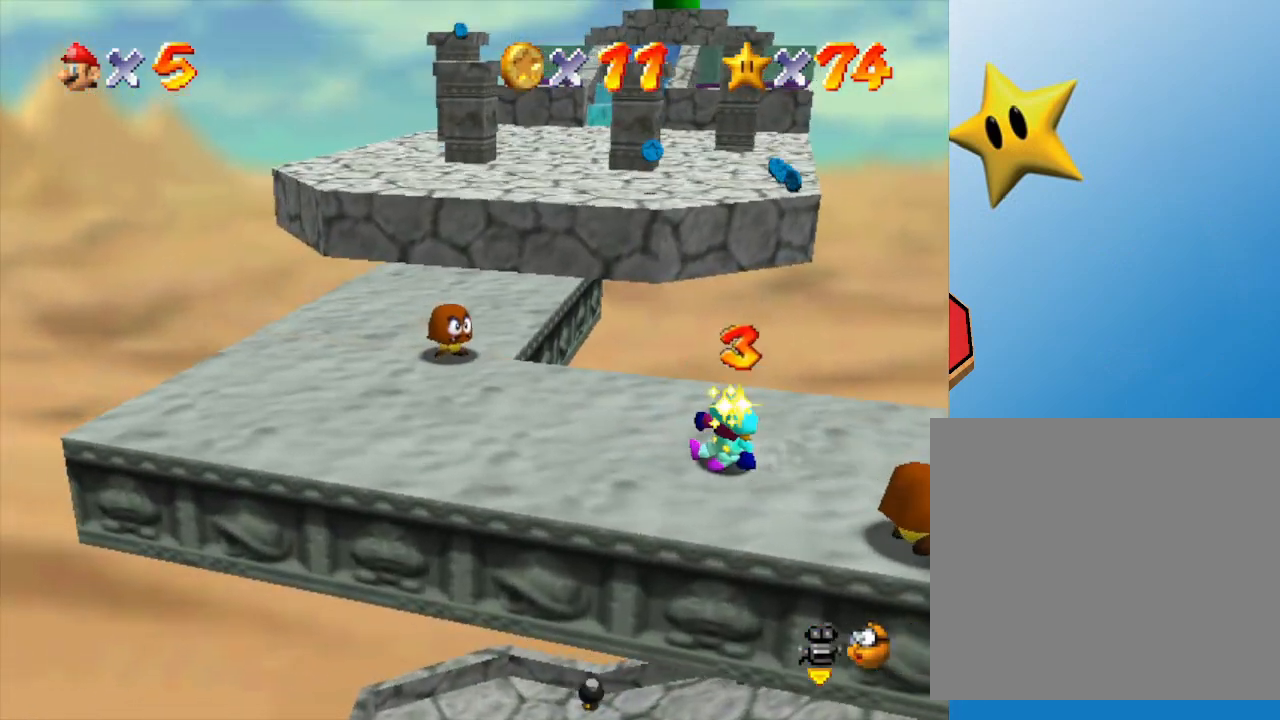
{"buttons": [], "left_stick": "left", "events": [[67, "left_stick", "down-left"], [183, "left_stick", "left"]]}
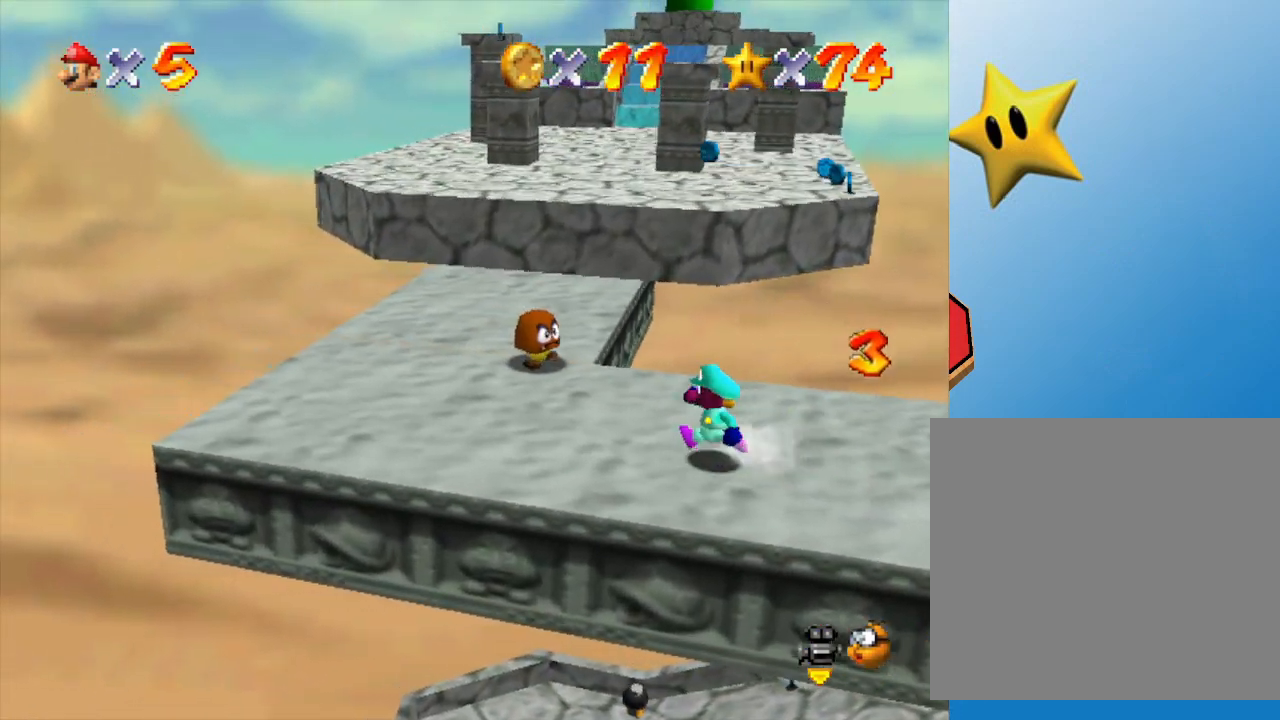
{"buttons": ["A"], "left_stick": "up-left", "events": [[150, "left_stick", "up-left"], [333, "A", "down"]]}
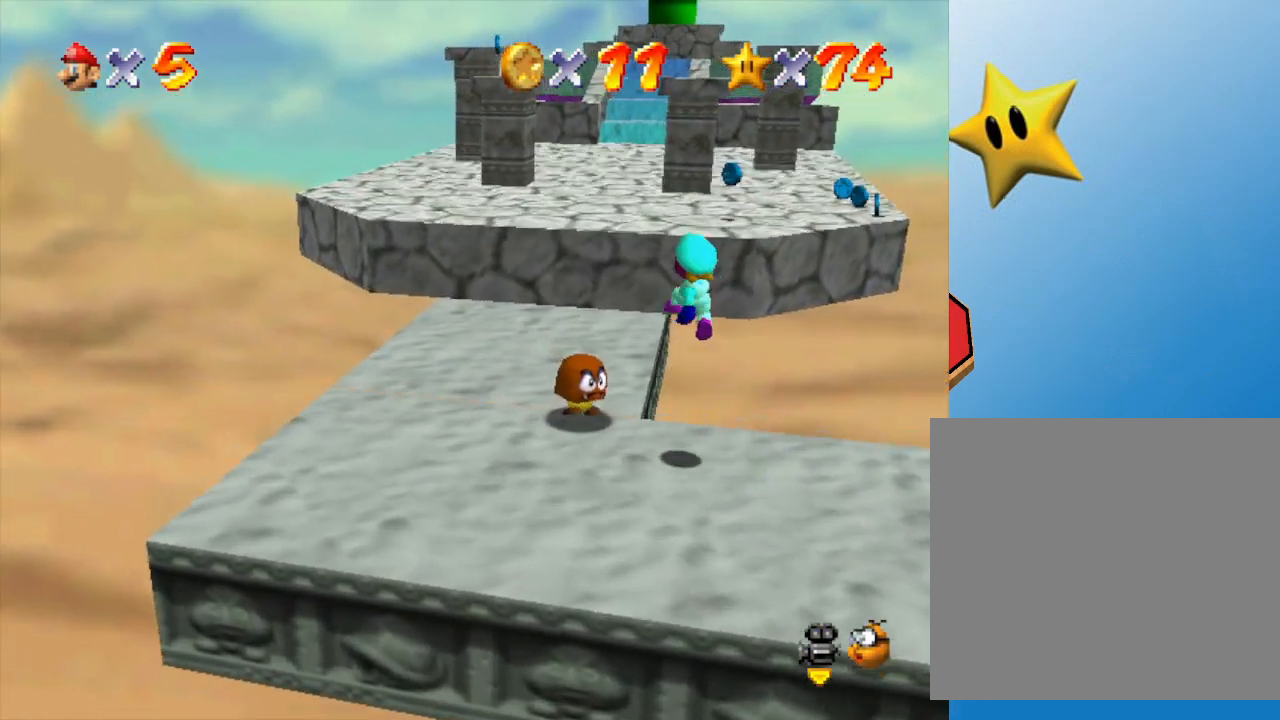
{"buttons": [], "left_stick": "up-left", "events": [[50, "A", "up"]]}
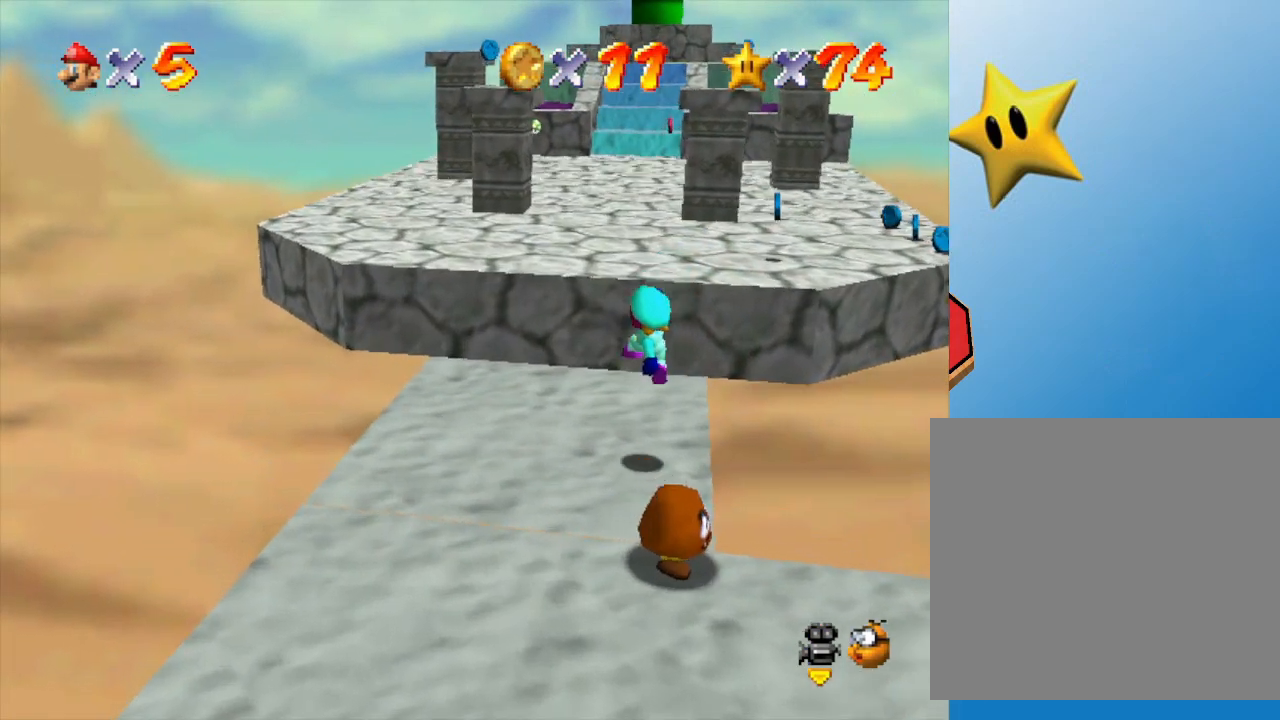
{"buttons": ["A"], "left_stick": "up", "events": [[83, "left_stick", "up"], [333, "A", "down"]]}
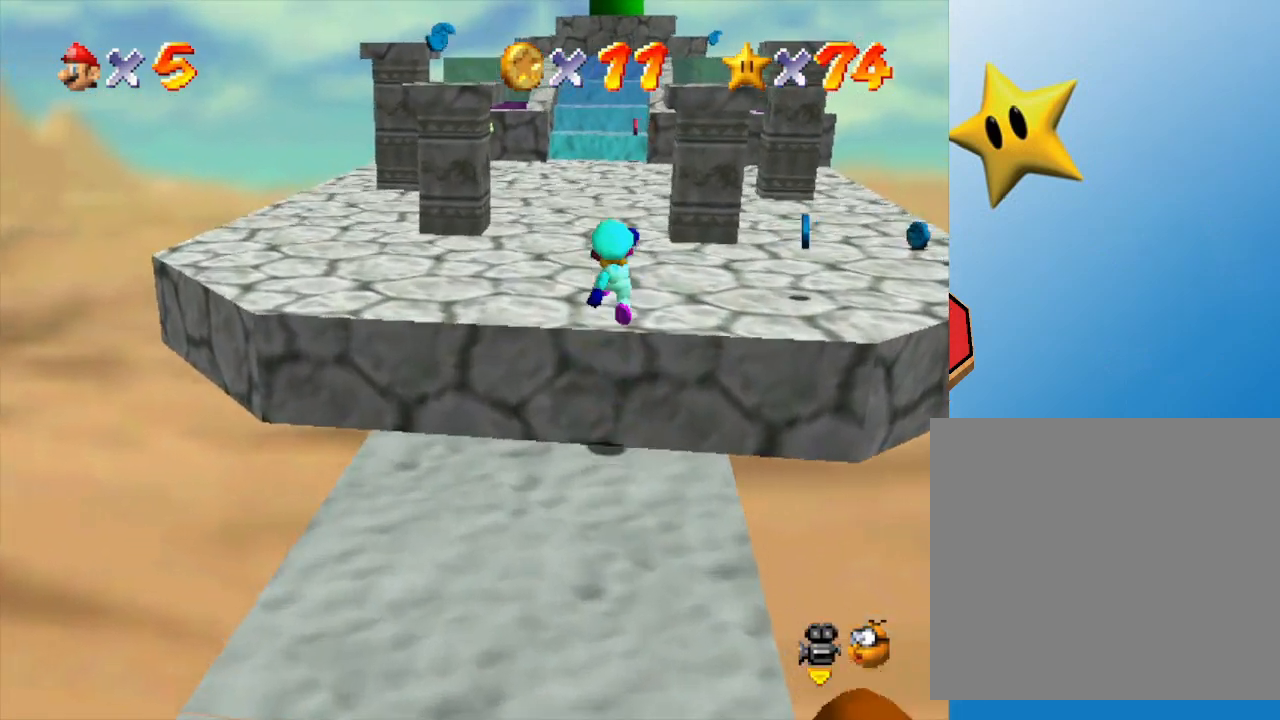
{"buttons": [], "left_stick": "up", "events": [[83, "A", "up"]]}
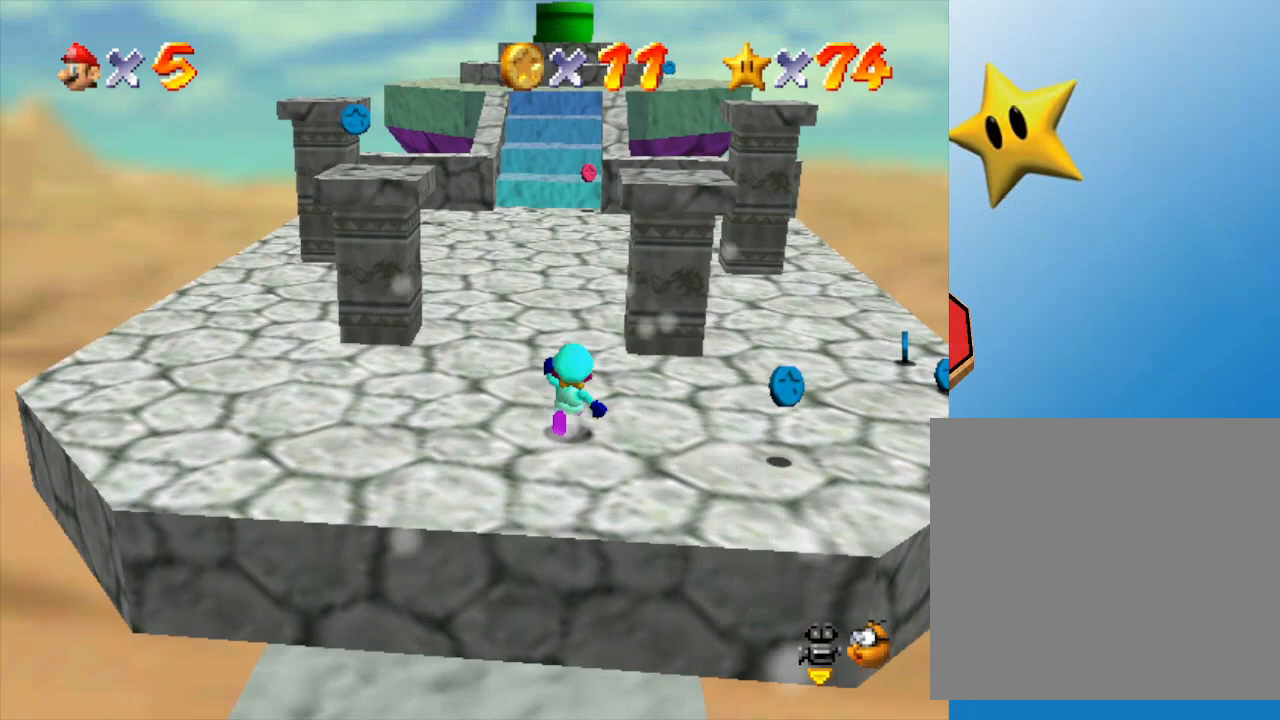
{"buttons": [], "left_stick": "up", "events": []}
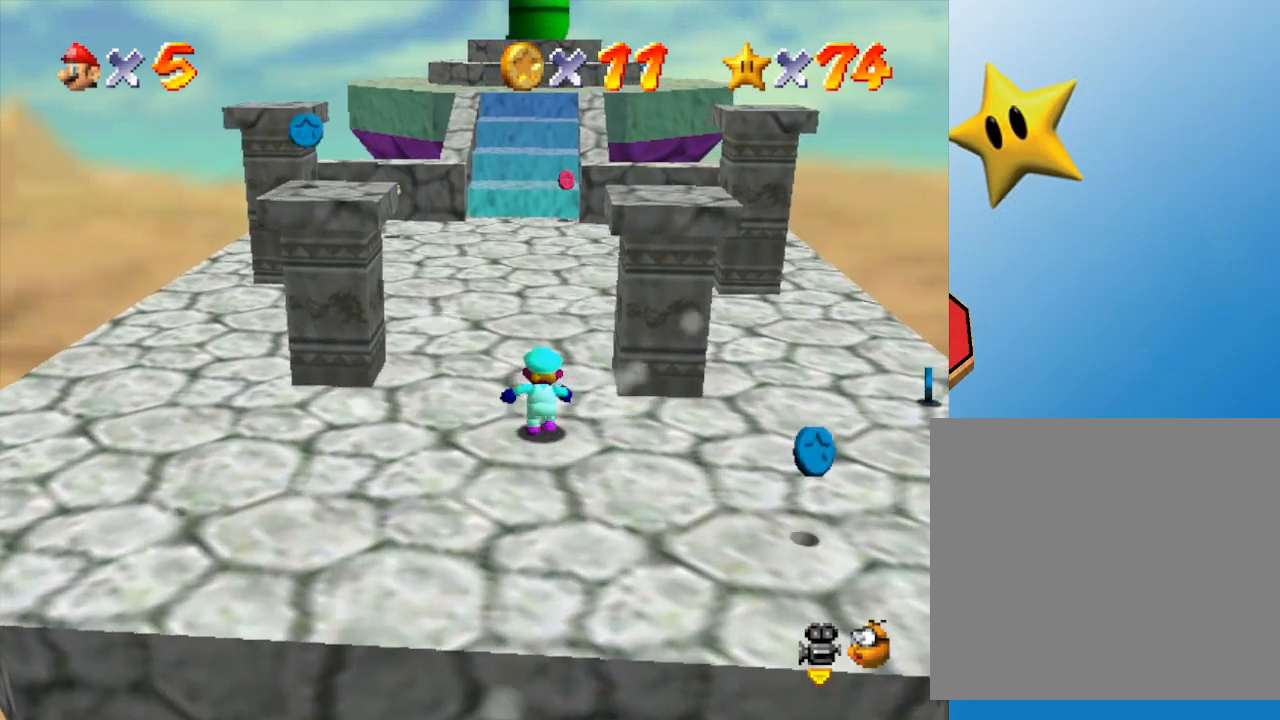
{"buttons": ["B"], "left_stick": "up", "events": [[350, "B", "down"]]}
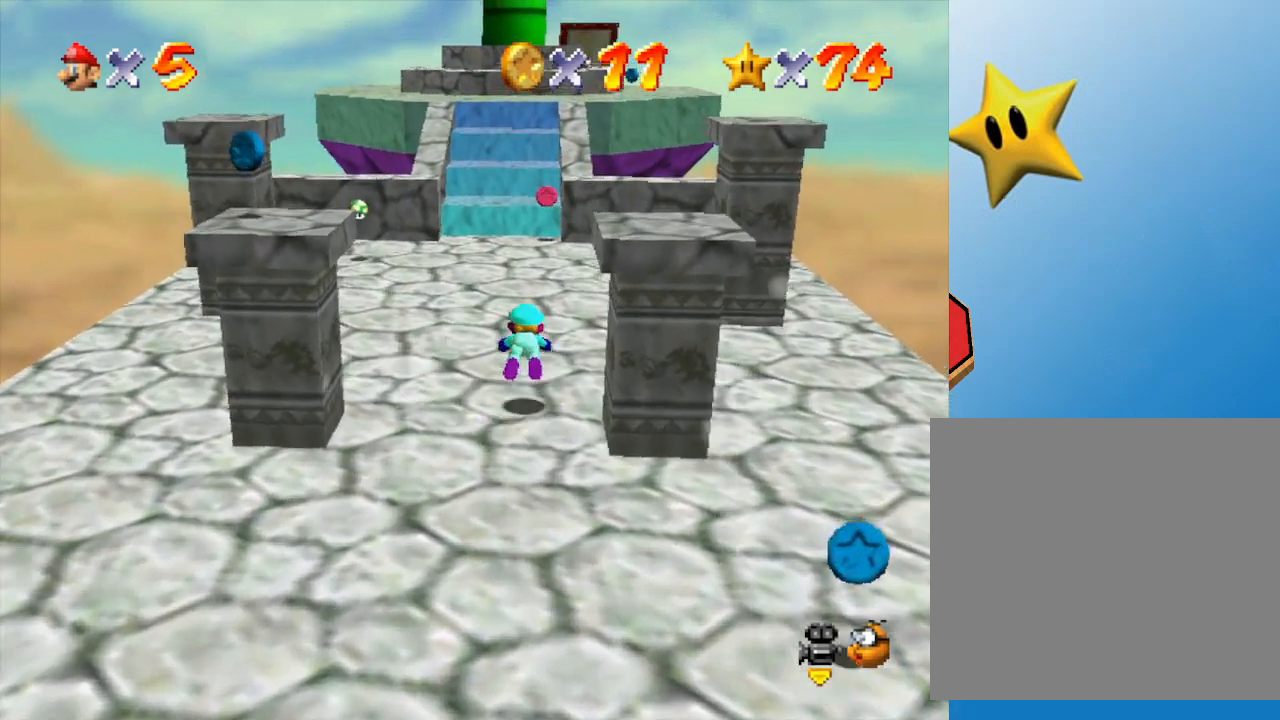
{"buttons": [], "left_stick": "up", "events": [[50, "B", "up"], [300, "A", "down"], [483, "A", "up"]]}
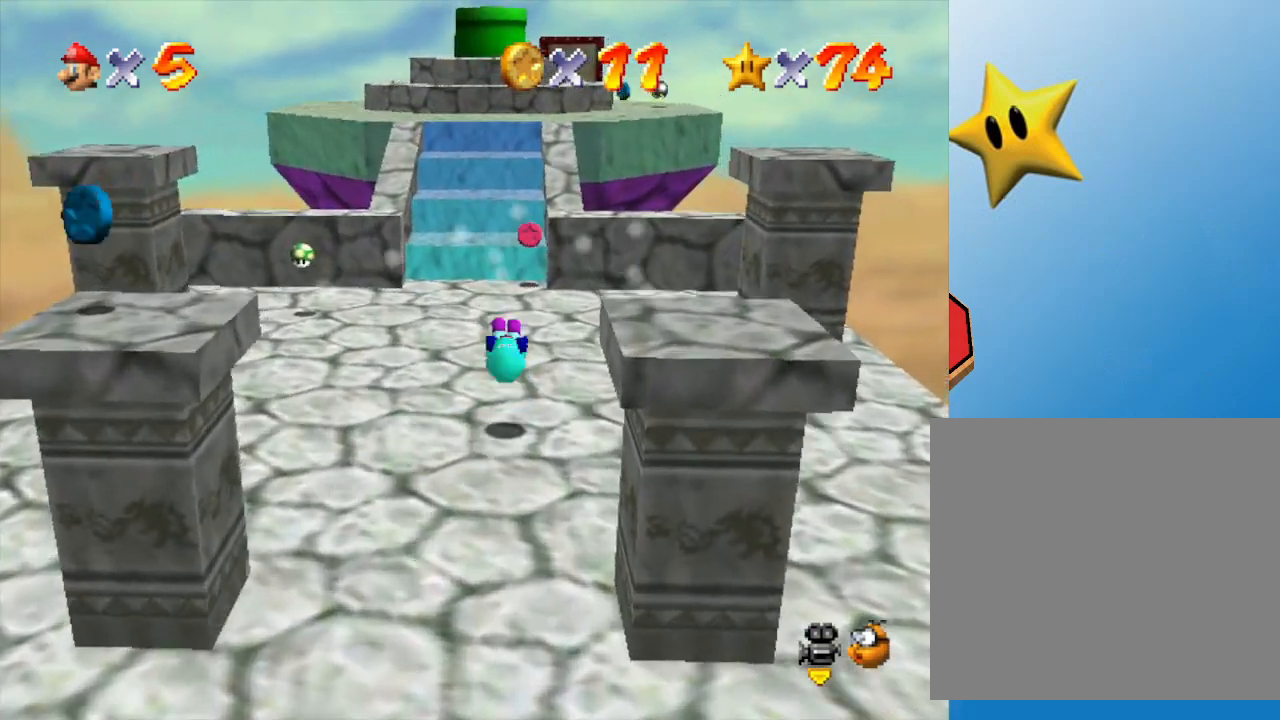
{"buttons": [], "left_stick": "up", "events": []}
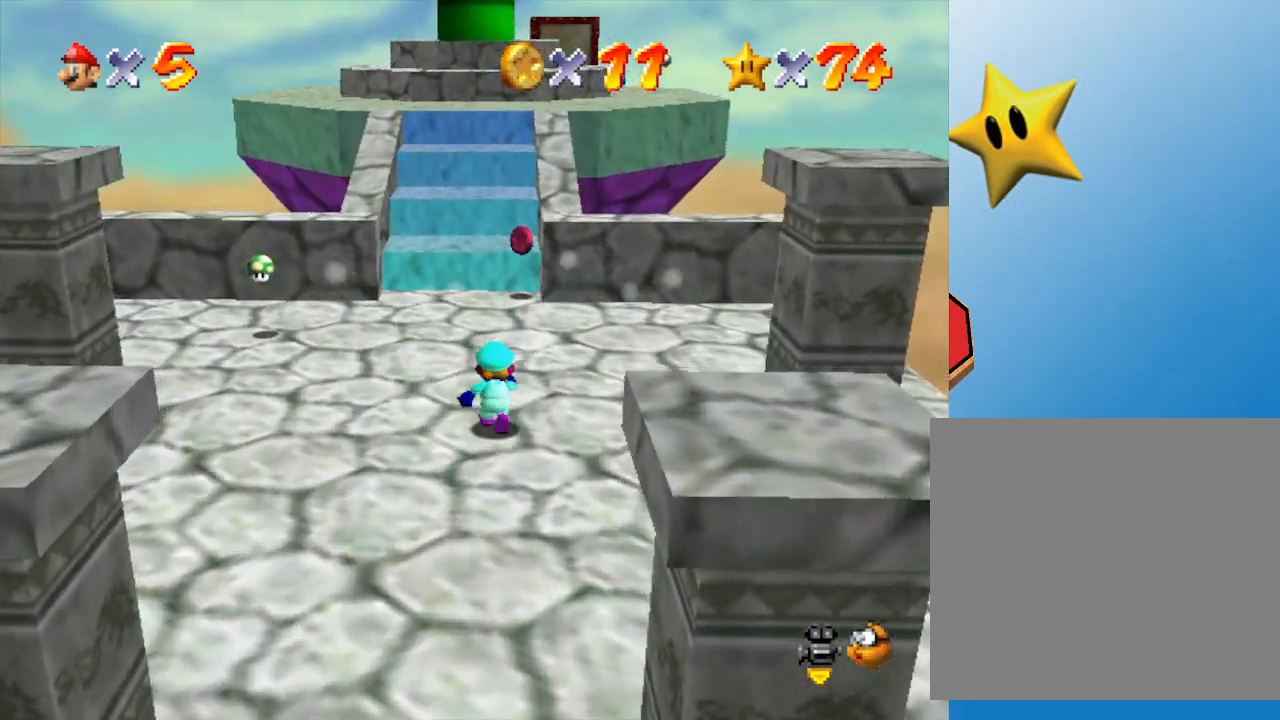
{"buttons": [], "left_stick": "up", "events": [[50, "B", "down"], [167, "B", "up"]]}
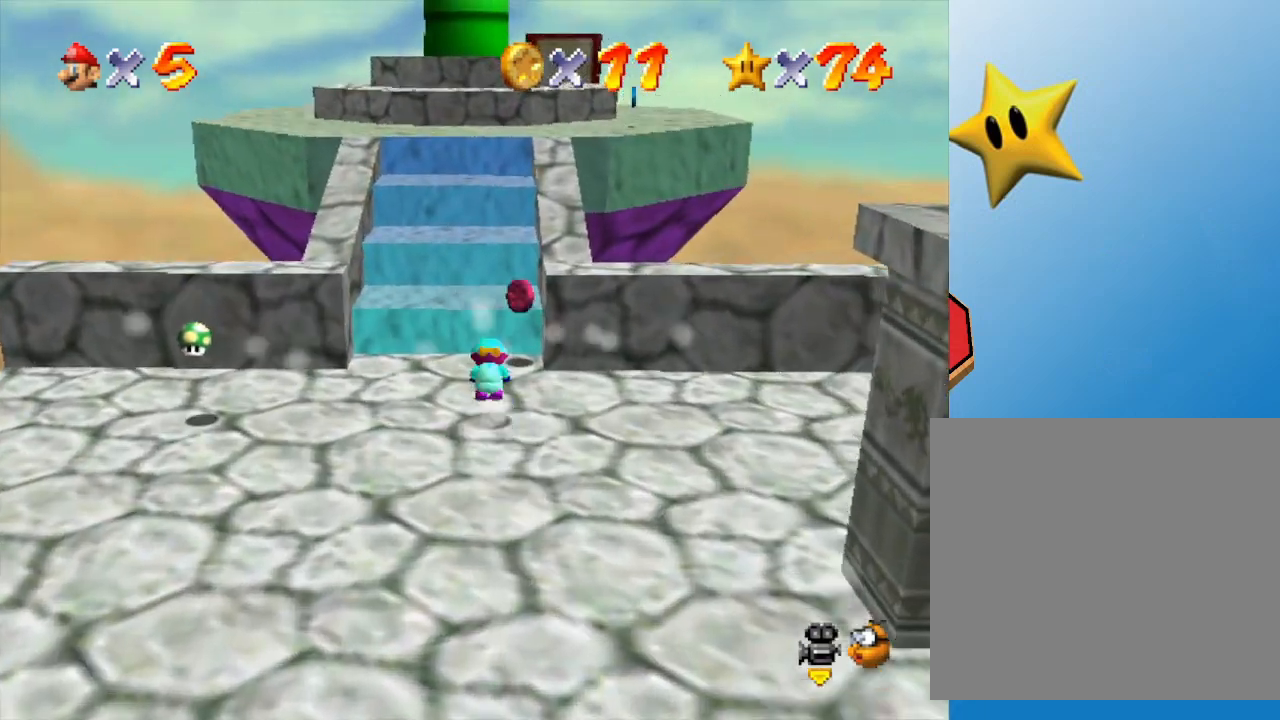
{"buttons": [], "left_stick": "up", "events": [[17, "A", "down"], [133, "A", "up"]]}
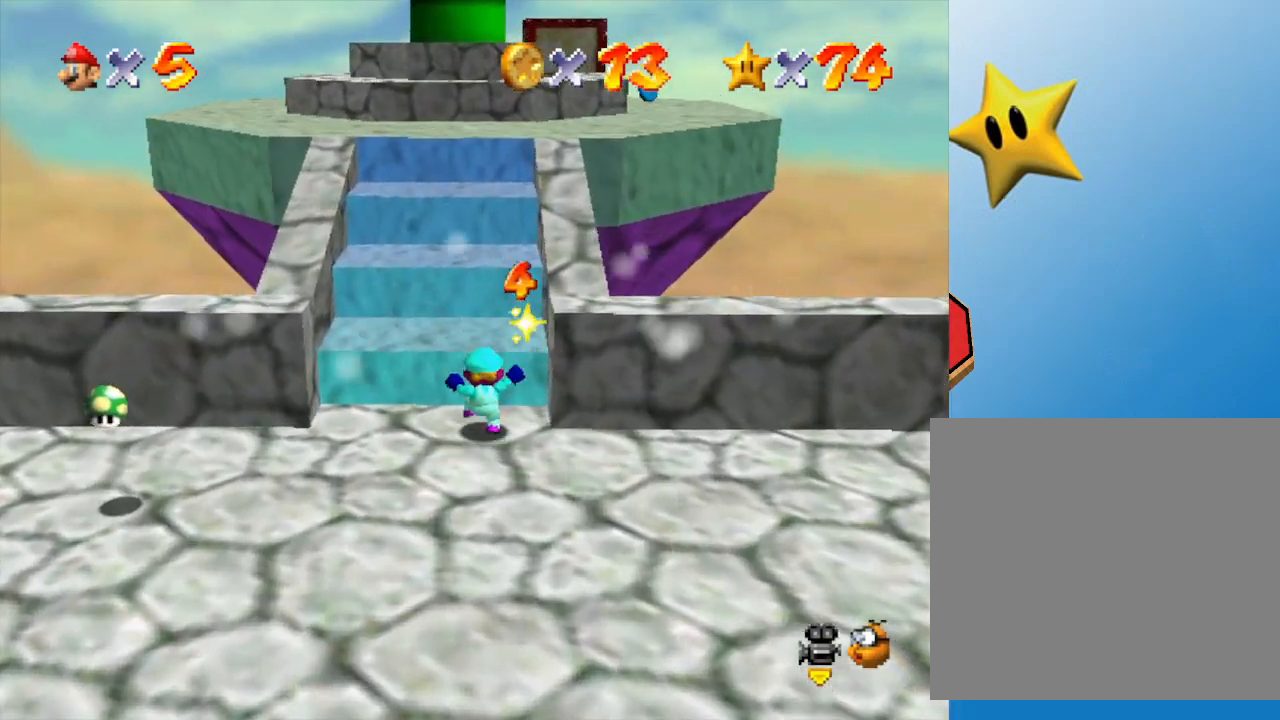
{"buttons": [], "left_stick": "up", "events": [[33, "A", "down"], [467, "A", "up"]]}
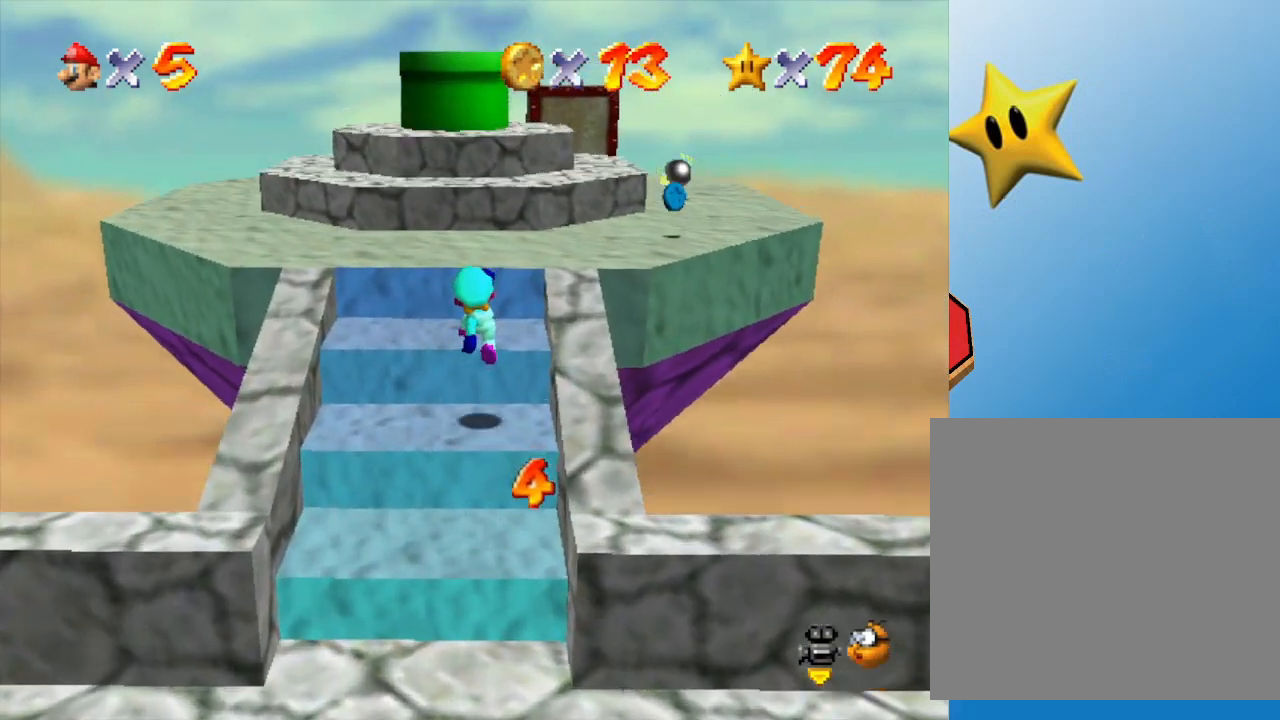
{"buttons": ["A"], "left_stick": "up", "events": [[183, "A", "down"]]}
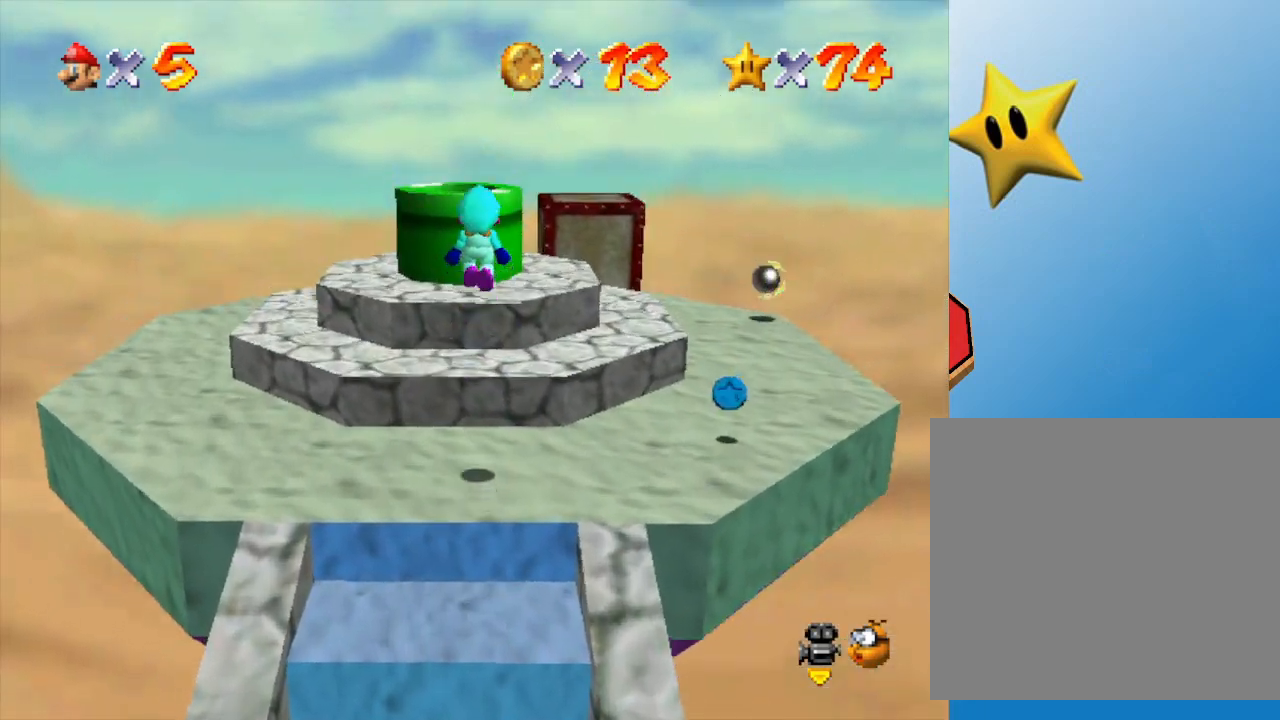
{"buttons": [], "left_stick": "center", "events": [[233, "A", "up"], [417, "left_stick", "center"]]}
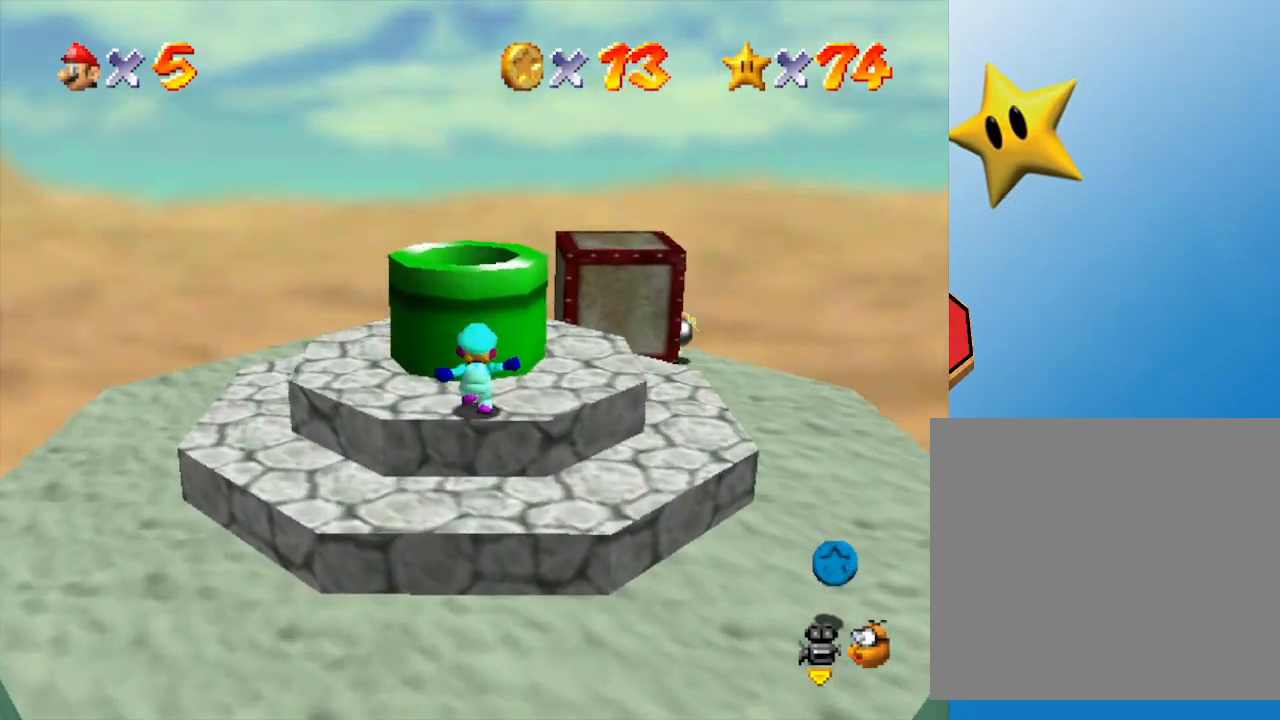
{"buttons": ["A"], "left_stick": "up", "events": [[17, "A", "down"], [233, "left_stick", "down"], [300, "left_stick", "left"], [350, "A", "up"], [367, "left_stick", "up"], [400, "A", "down"]]}
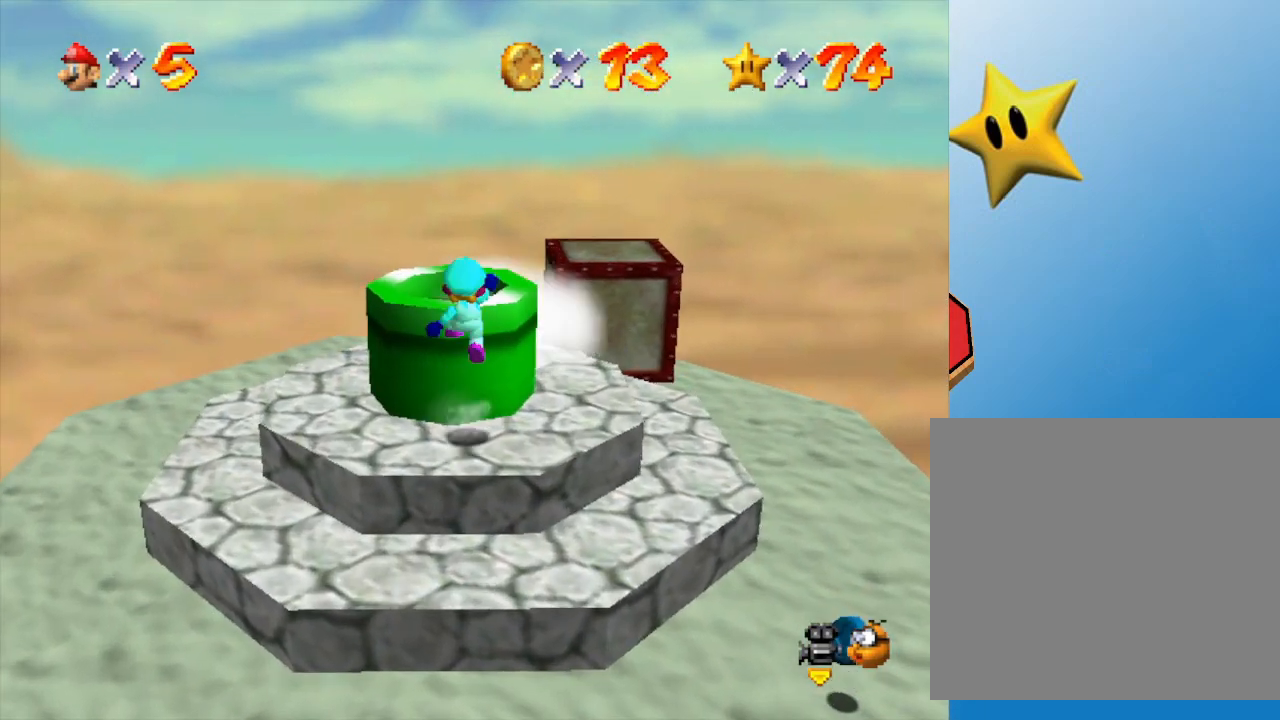
{"buttons": [], "left_stick": "down", "events": [[283, "A", "up"], [317, "left_stick", "down-left"], [500, "left_stick", "down"]]}
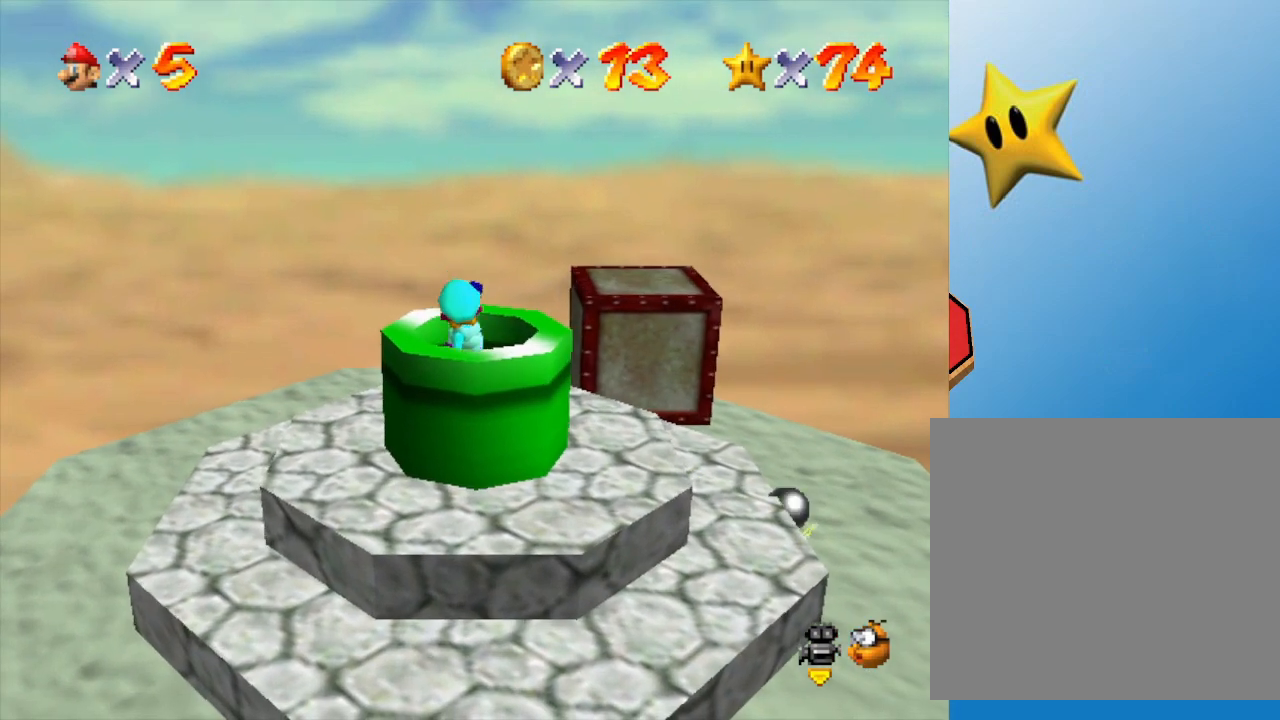
{"buttons": [], "left_stick": "center", "events": [[483, "left_stick", "center"]]}